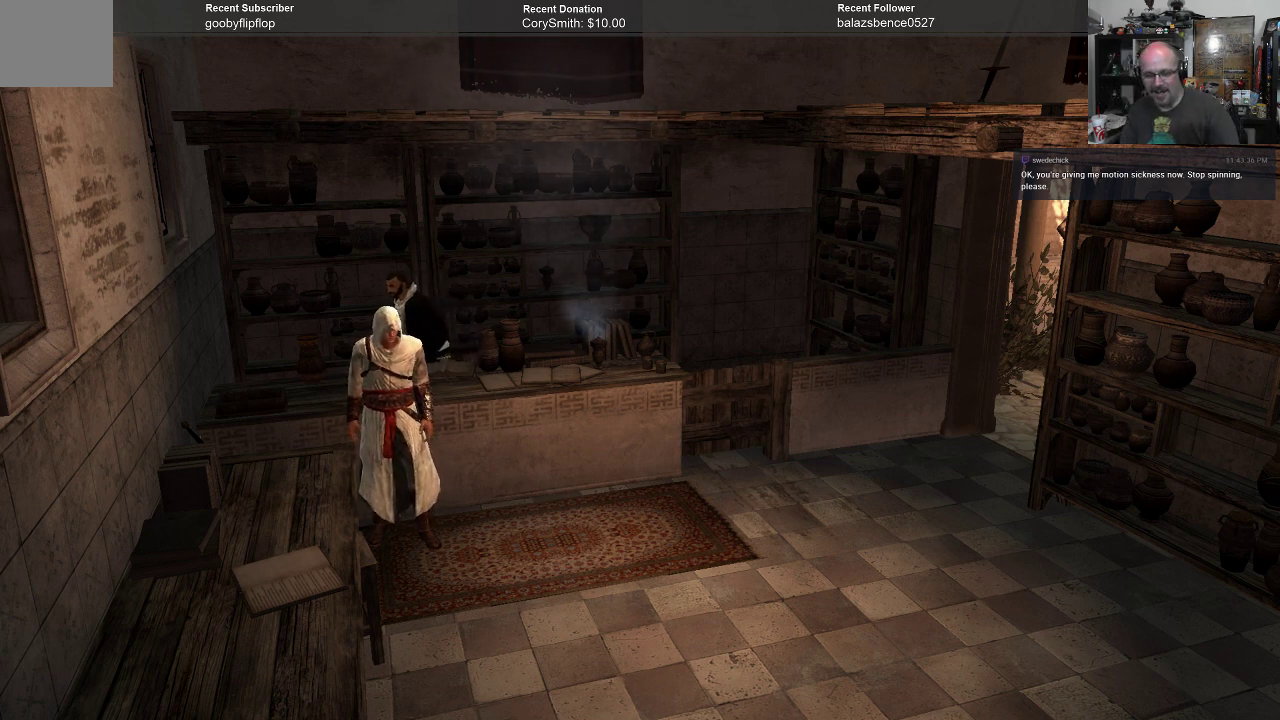
Gameplay with a controller (Xbox layout); each line is a JSON object with the inputs held at the frame after it. "events" lists button and stick changes between this image and that frame as [ms after this image, input, new state], when the widget could be followed in between. Not read: Z.
{"buttons": [], "left_stick": "center", "right_stick": "right", "events": [[100, "right_stick", "right"]]}
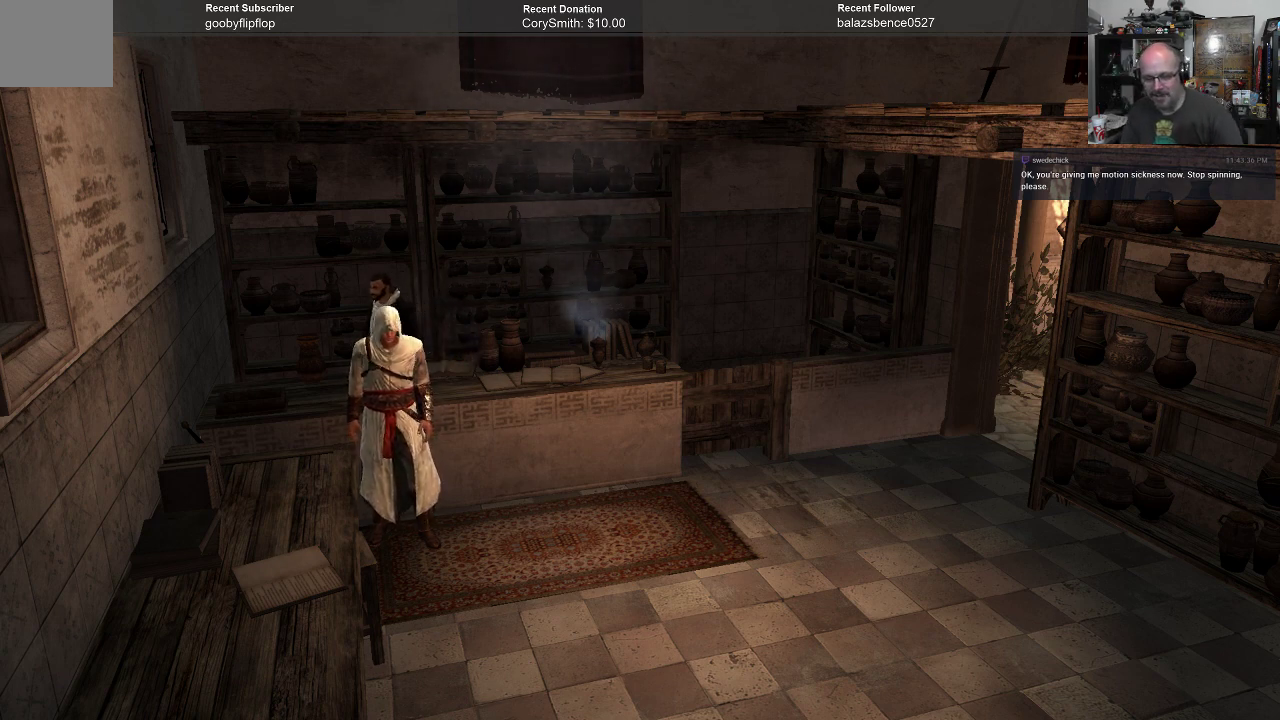
{"buttons": [], "left_stick": "right", "right_stick": "center", "events": [[100, "left_stick", "right"], [267, "right_stick", "center"]]}
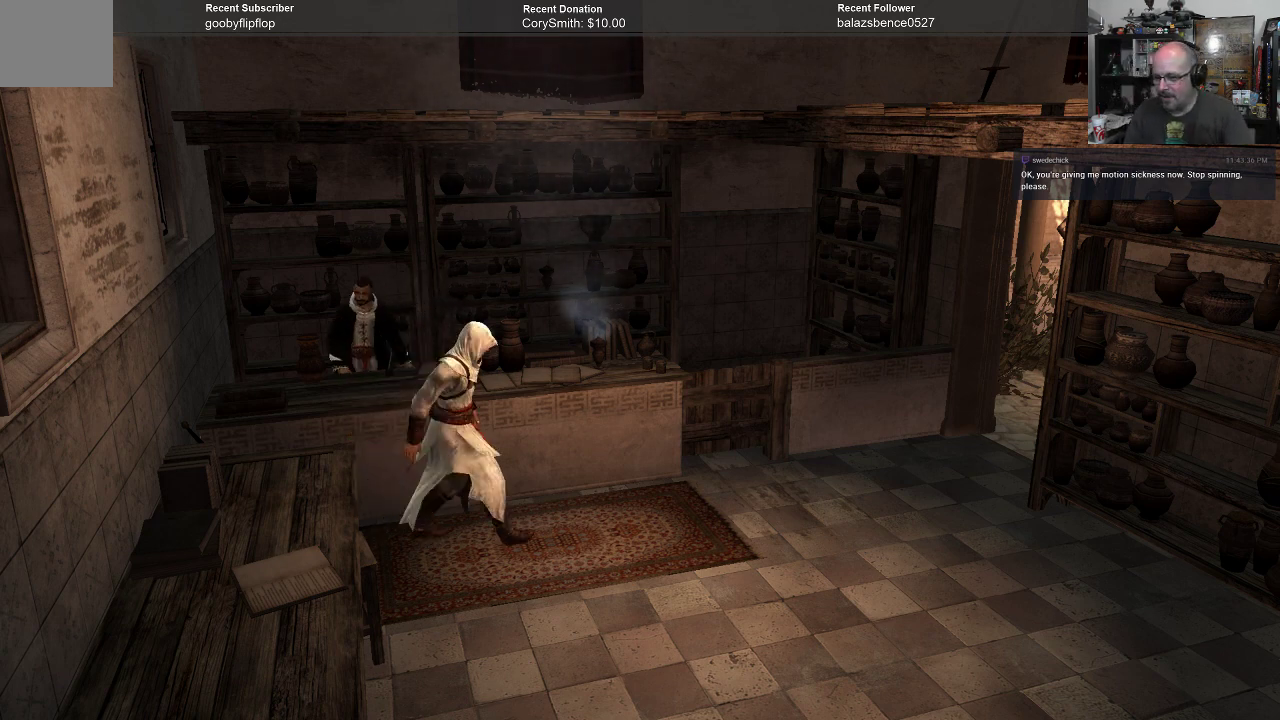
{"buttons": [], "left_stick": "right", "right_stick": "center", "events": []}
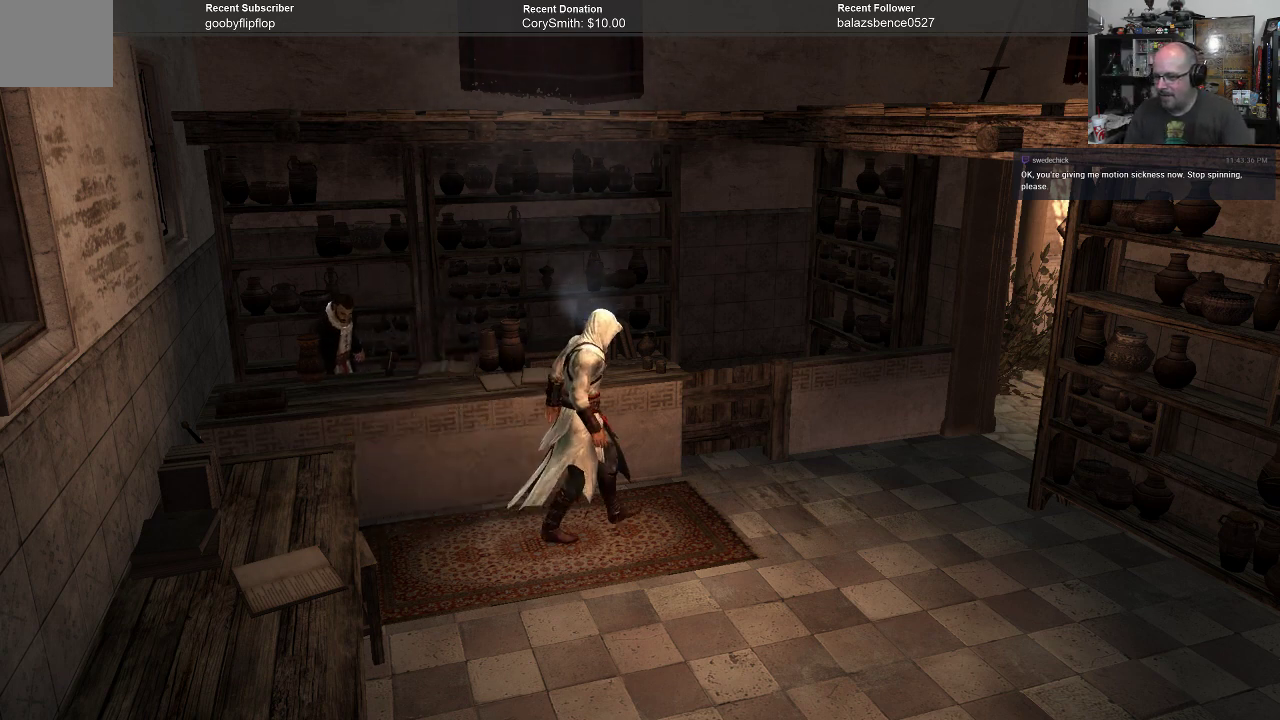
{"buttons": [], "left_stick": "up-right", "right_stick": "center", "events": [[200, "left_stick", "up-right"]]}
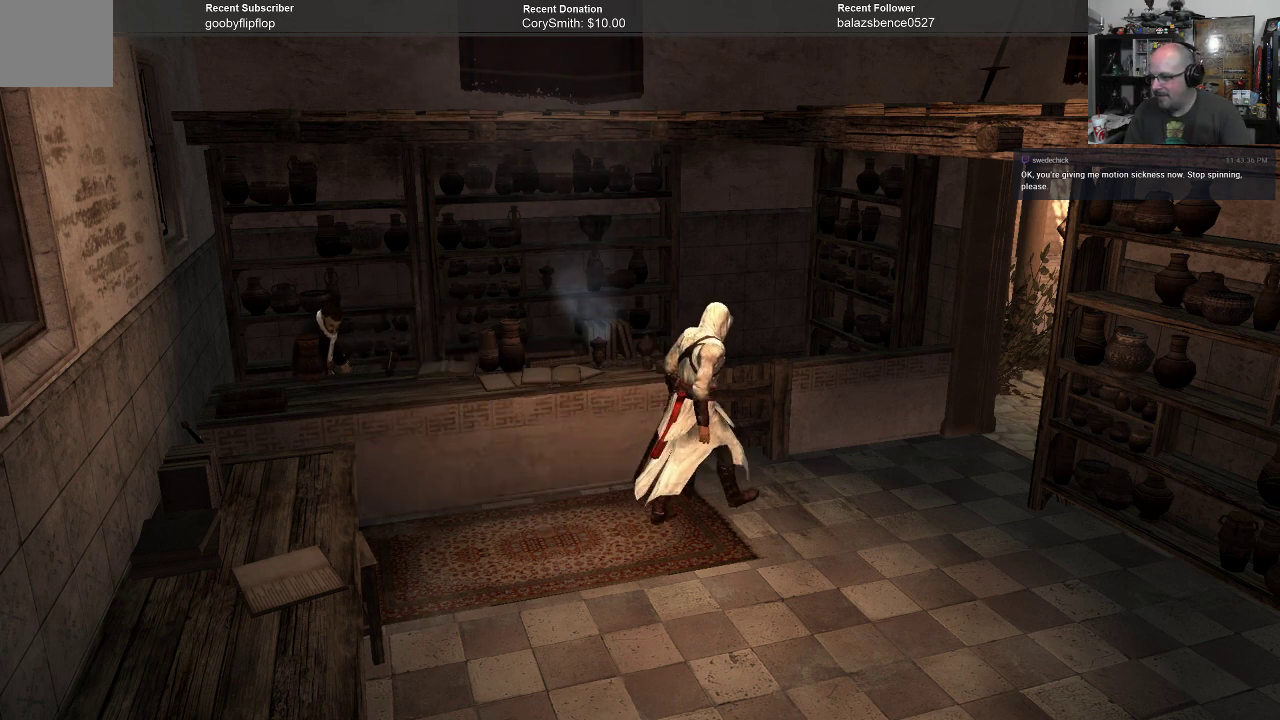
{"buttons": [], "left_stick": "up-right", "right_stick": "center", "events": []}
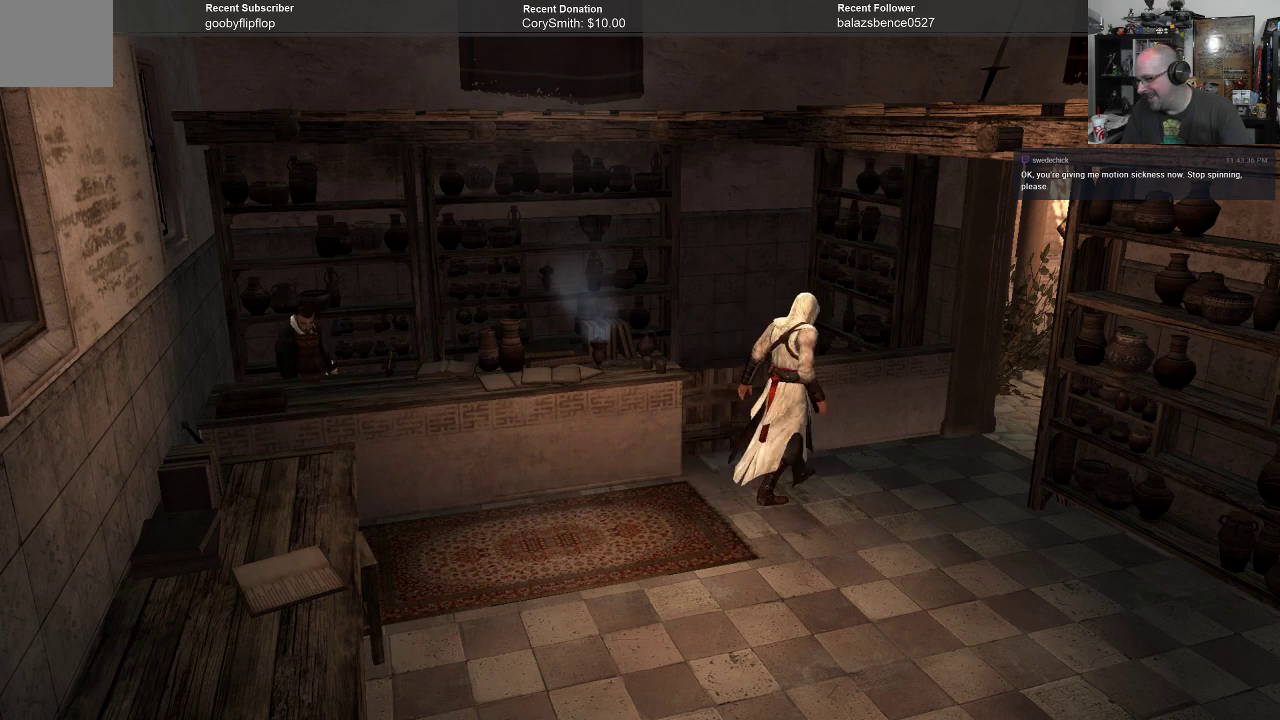
{"buttons": [], "left_stick": "right", "right_stick": "center", "events": [[300, "left_stick", "right"]]}
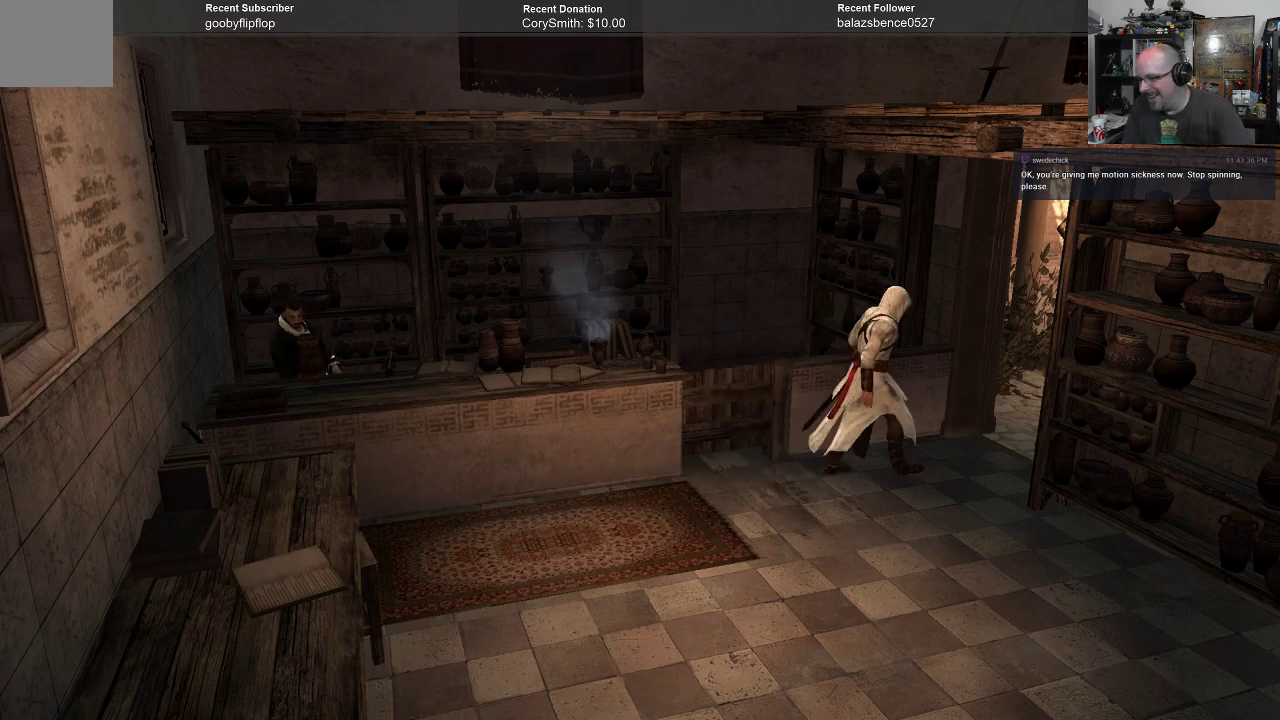
{"buttons": [], "left_stick": "up-right", "right_stick": "center", "events": [[267, "left_stick", "up-right"]]}
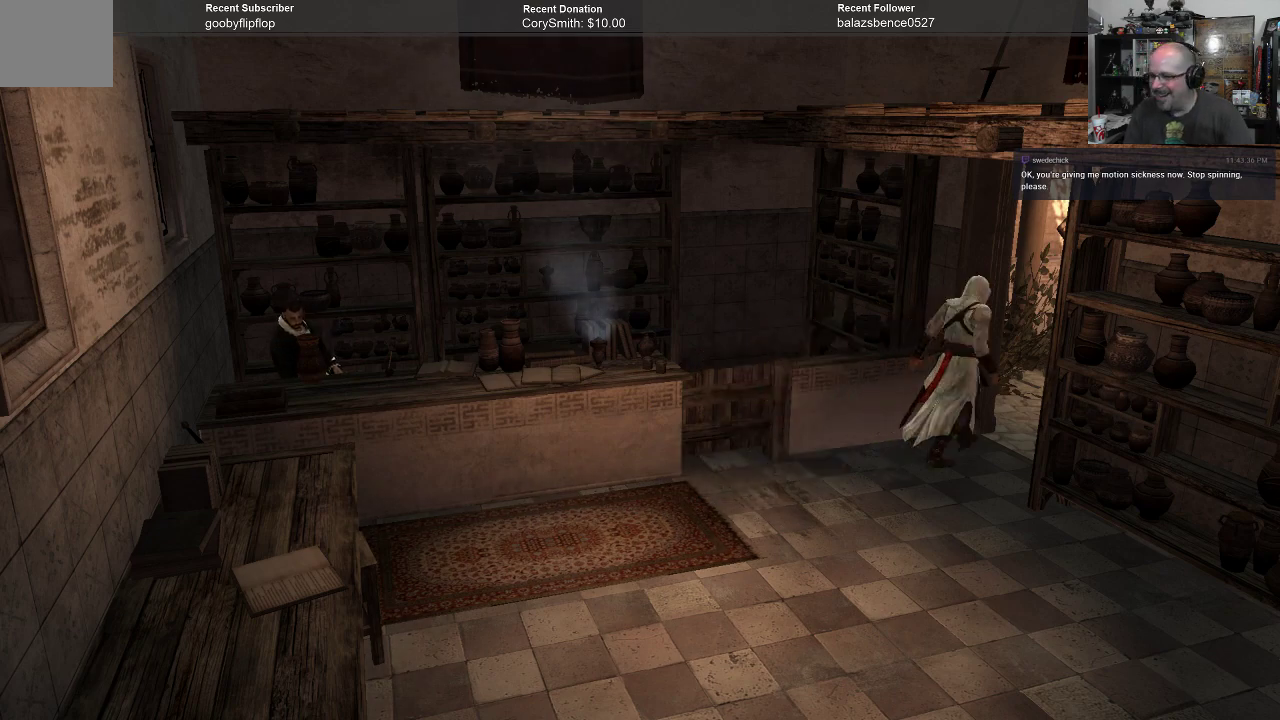
{"buttons": [], "left_stick": "up-right", "right_stick": "center", "events": []}
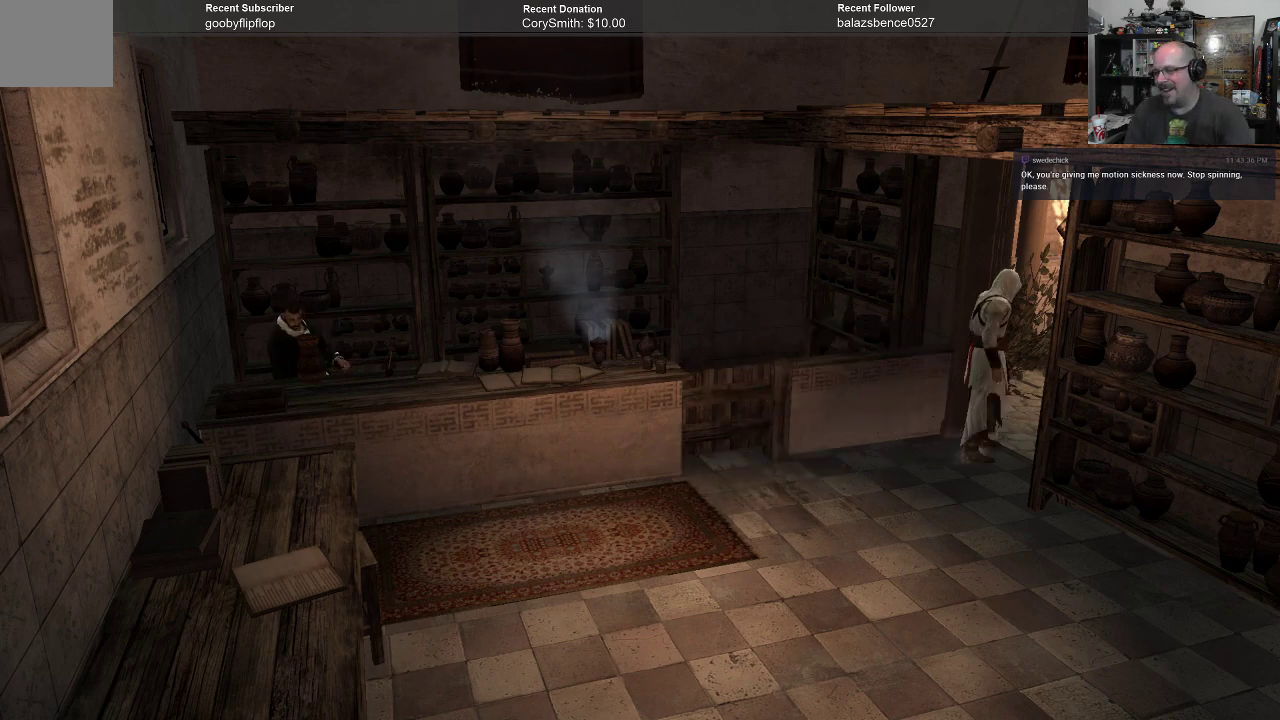
{"buttons": [], "left_stick": "right", "right_stick": "center", "events": [[167, "left_stick", "right"]]}
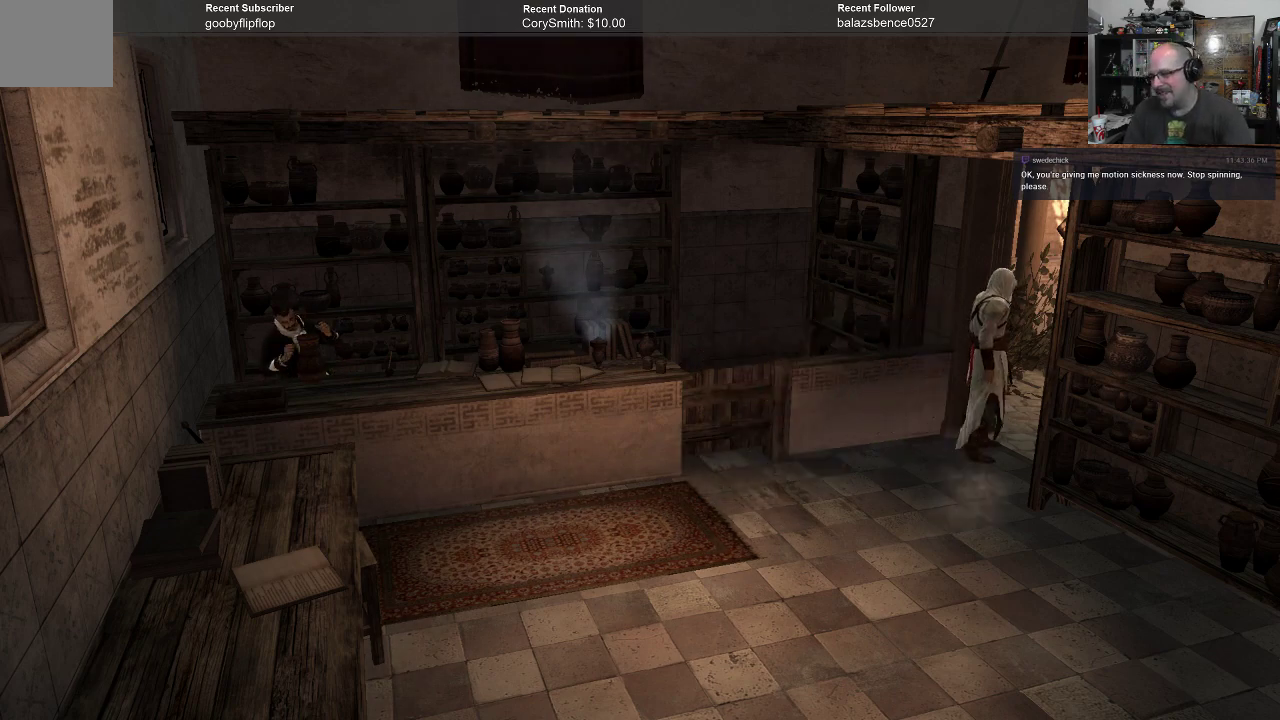
{"buttons": [], "left_stick": "up-right", "right_stick": "center", "events": [[67, "left_stick", "down-right"], [267, "left_stick", "right"], [367, "left_stick", "up-right"]]}
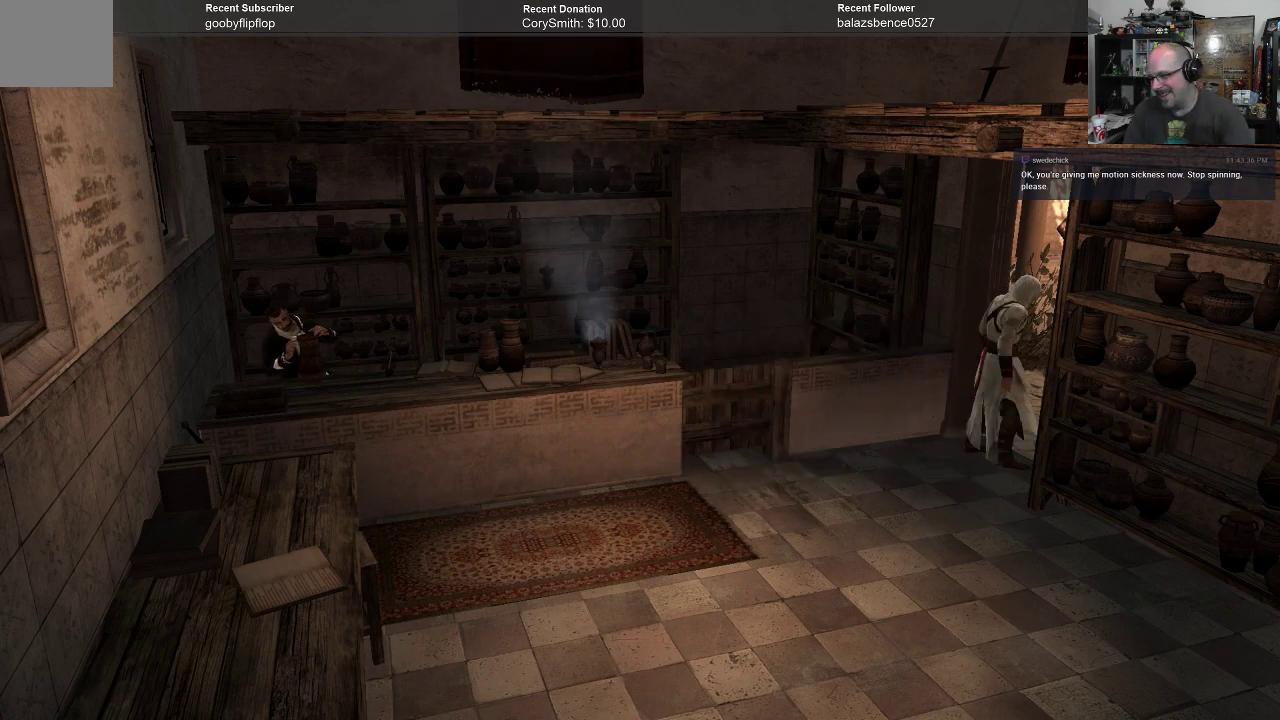
{"buttons": [], "left_stick": "up-right", "right_stick": "center", "events": []}
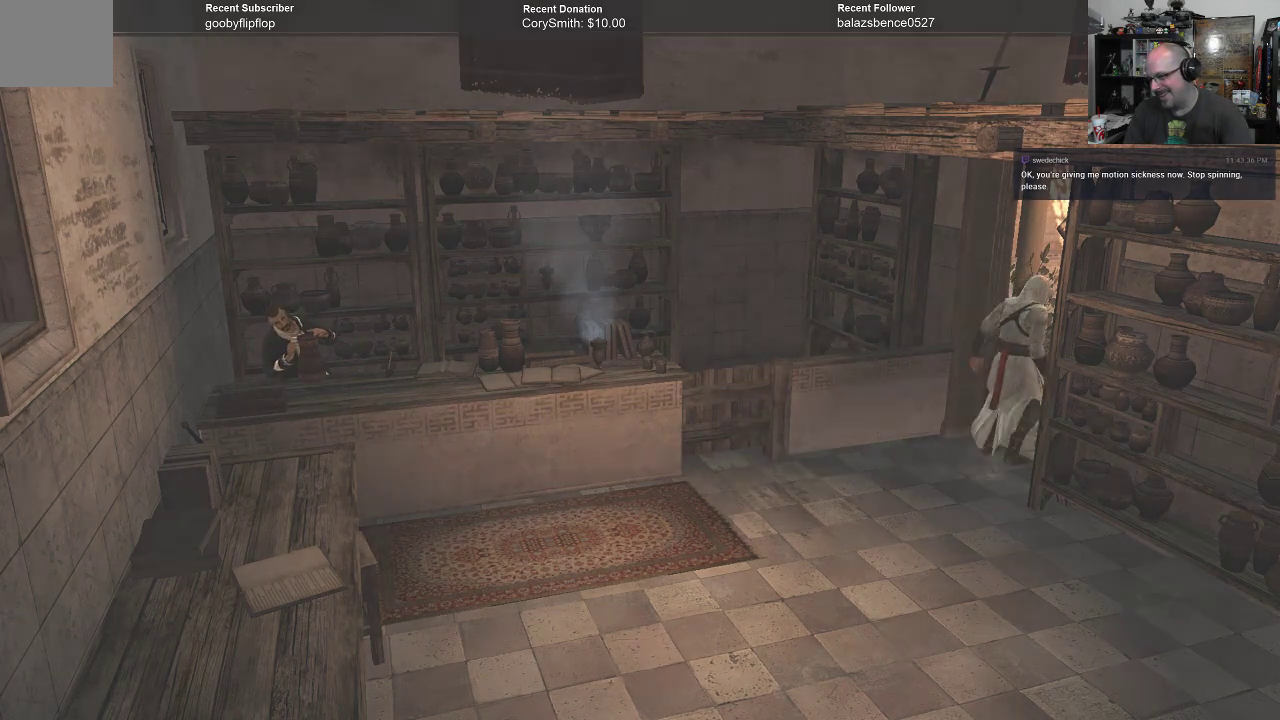
{"buttons": [], "left_stick": "center", "right_stick": "center", "events": [[433, "left_stick", "center"]]}